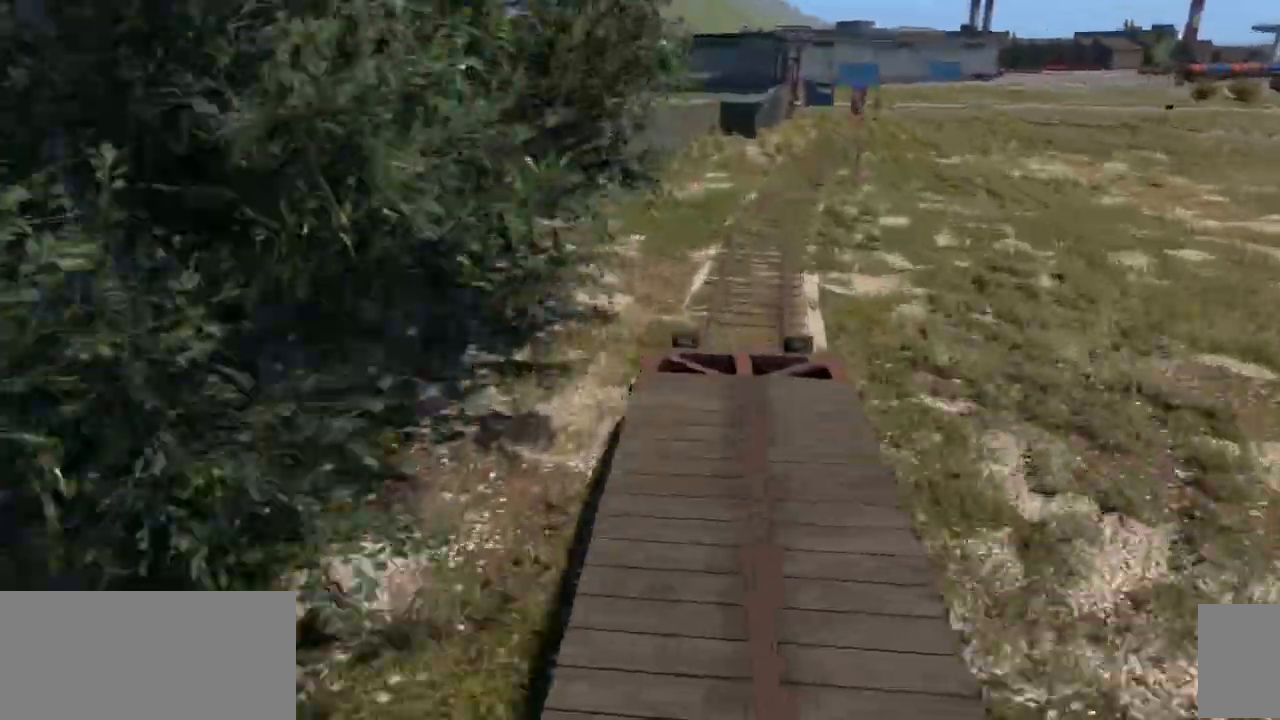
Gameplay with keyboard and mouse; each line is a JSON object with the keys and mouse buttons held at the frame after it. "events" lists presses ("down") and releases ("up") of ".", "/", "0", "1", "2", "3", "4", "5", "6", "7", "8", "9", "a", "alt_l", "alt_r", "b", "backslash", "backspace", "c", "caps_lock", "comma", "ctrl_l", "ctrl_r", "e", "equals", "escape", "f1", "f10", "f11", "f12", "f2", "f3", "f4", "f5", "f6", "f7", "f8", "f9", "g", "h", "i", "j", "k", "l", "lbracket", "m", "minus", "n", "o", "p", "q", "quote", "r", "rbracket", "return", "s", "semicolon", "shift_l", "shift_r", "space", "super", "t", "tab", "tilde", "u", "v", "w", "x", "y", "z", "mouse_left", "mouse_wheel", "mouse_right", "mouse_mb4" and "mouse_mb5" between this image and that frame as [ms after this image, input, new state], when the widget could be followed in between; "d" and "f" appear only as held states. "mouse_left", "mouse_wheel", "mouse_right", "mouse_mb4", "mouse_mb5" = the "left", "wheel", "right", "mb4", "mb5" buttons of the "mouse" list. No other keys are recorded. "wheel" means that the mouse wheel is clicked or scrolled. Mouse movement is not recorded.
{"keys": [], "mouse": [], "events": []}
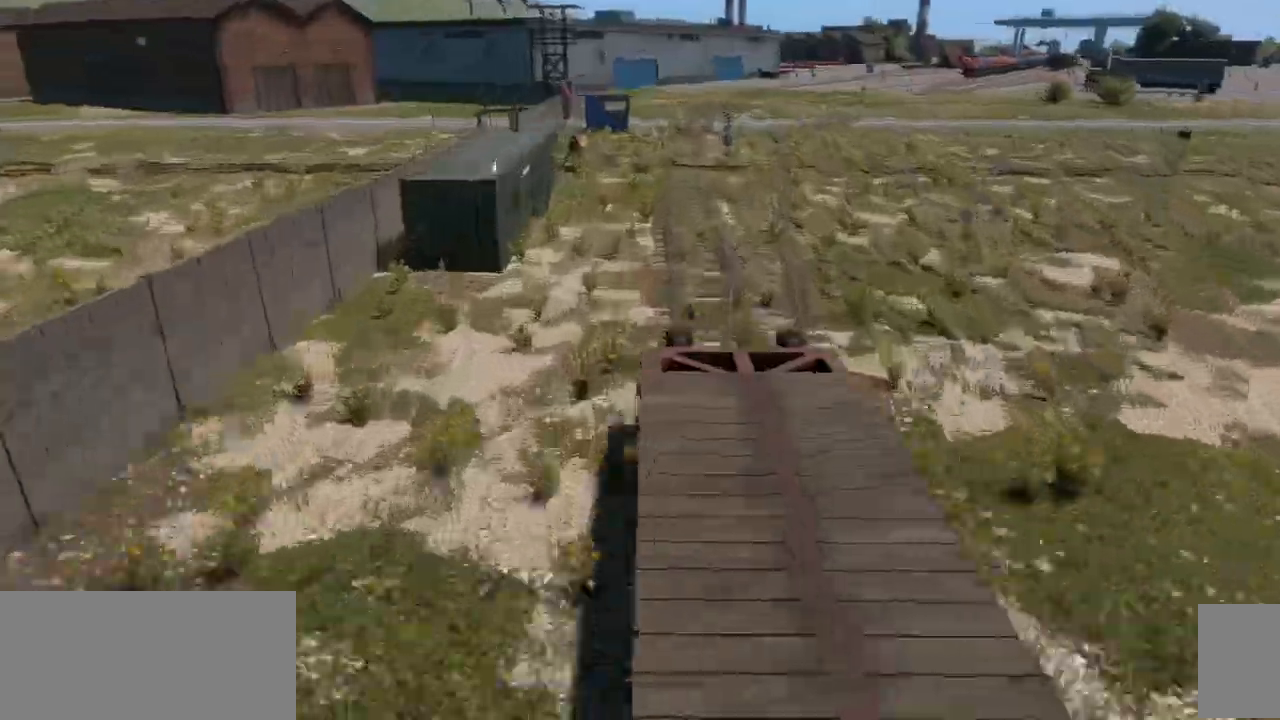
{"keys": [], "mouse": [], "events": []}
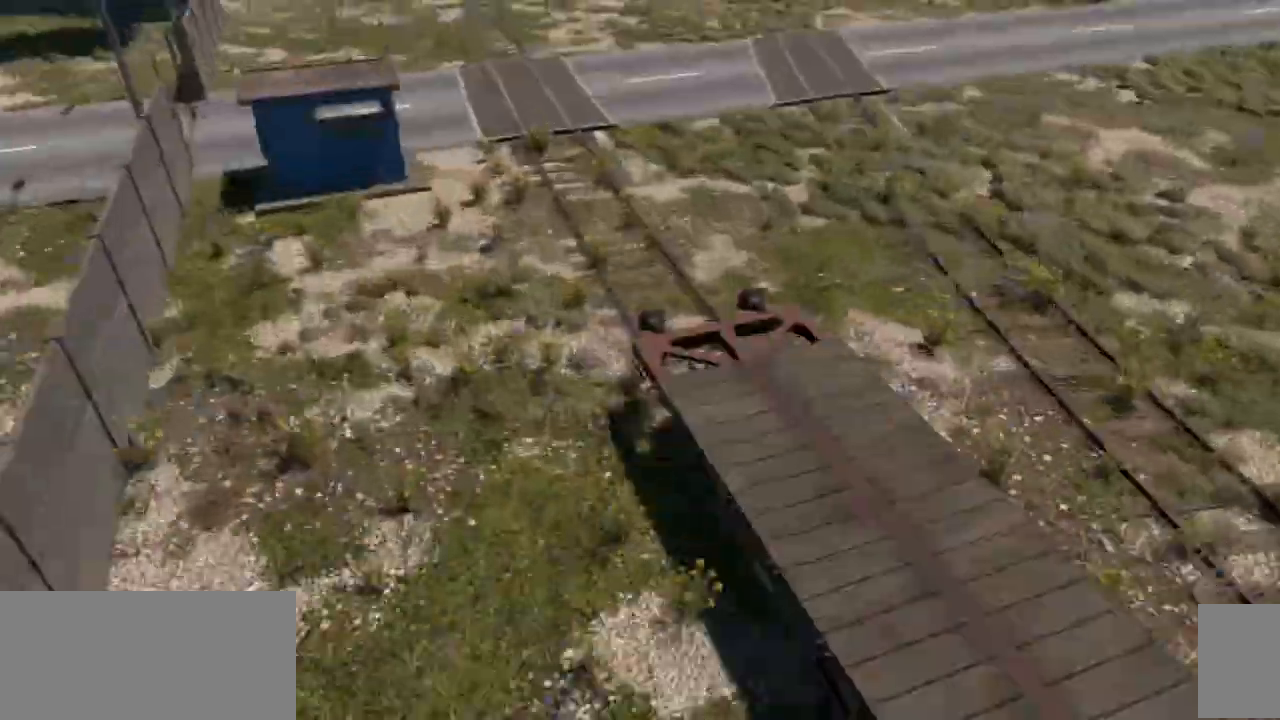
{"keys": [], "mouse": []}
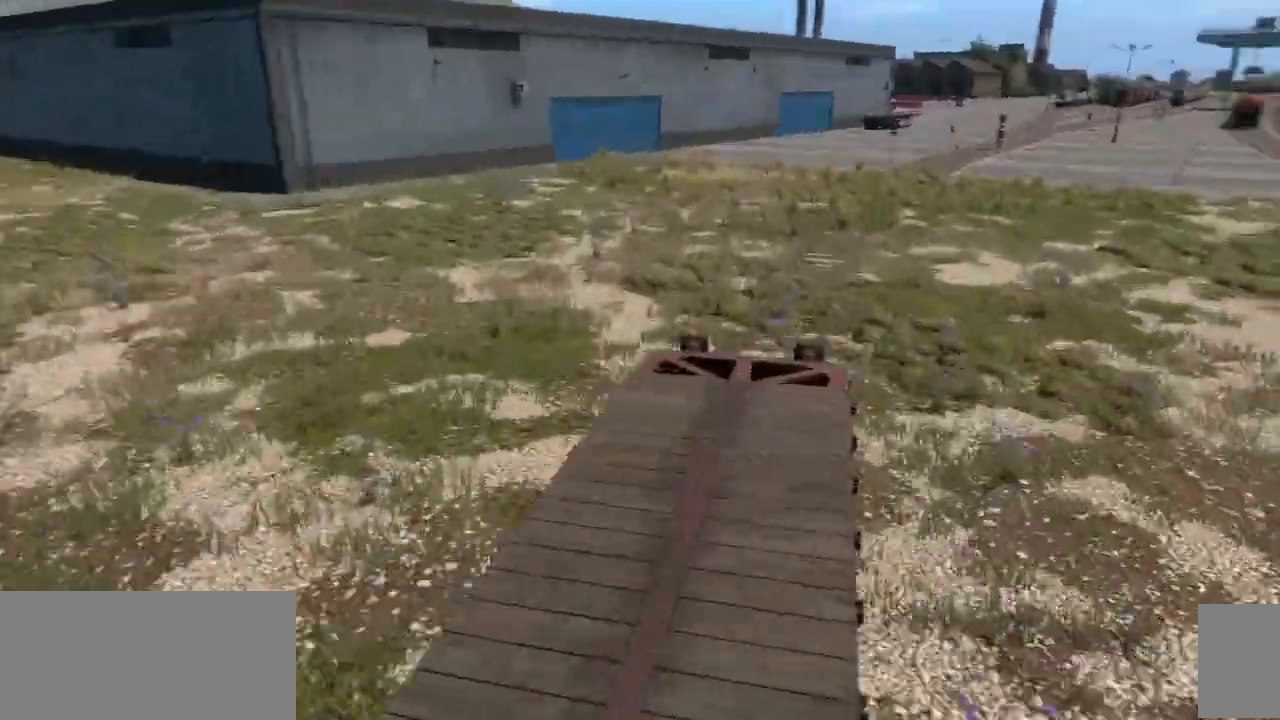
{"keys": [], "mouse": [], "events": []}
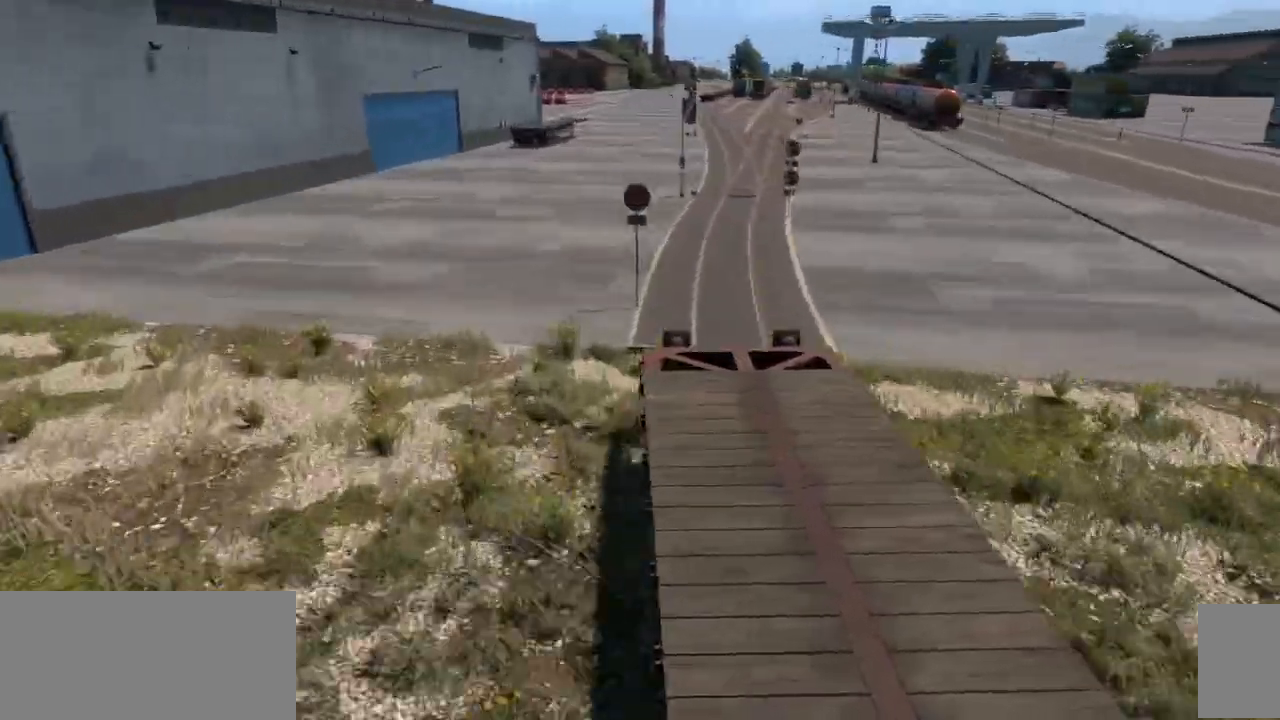
{"keys": [], "mouse": [], "events": []}
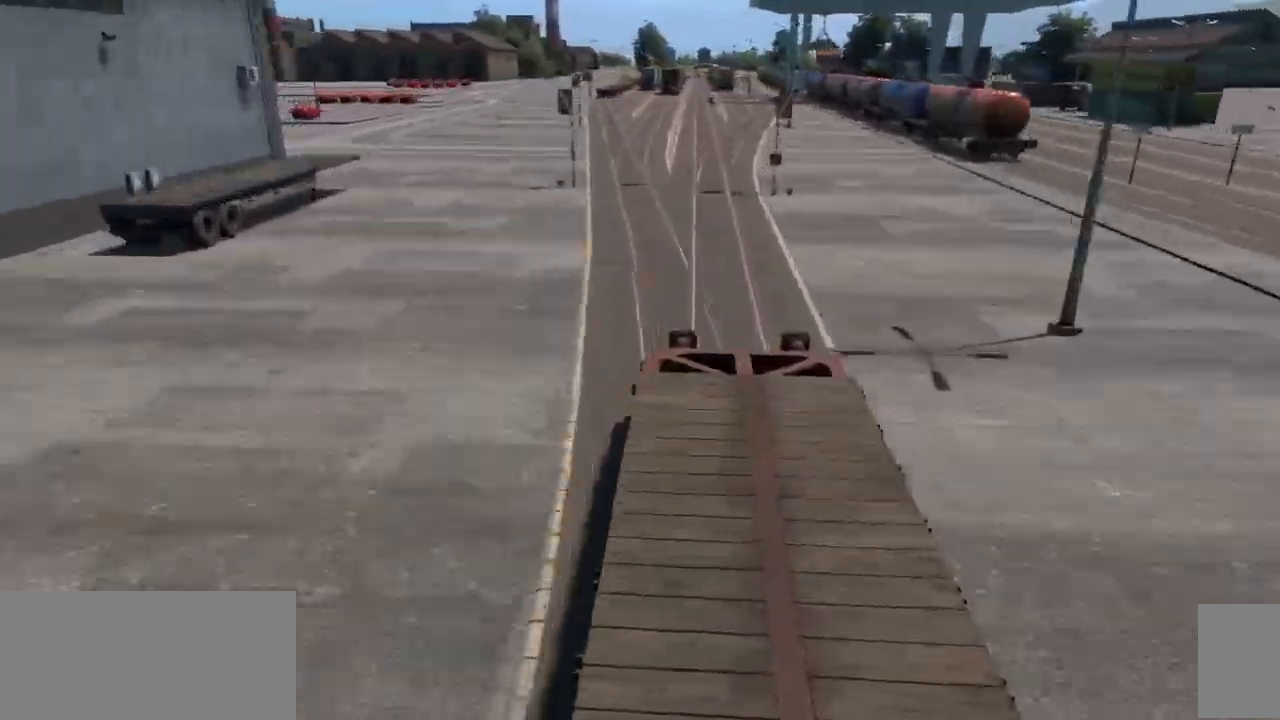
{"keys": [], "mouse": [], "events": []}
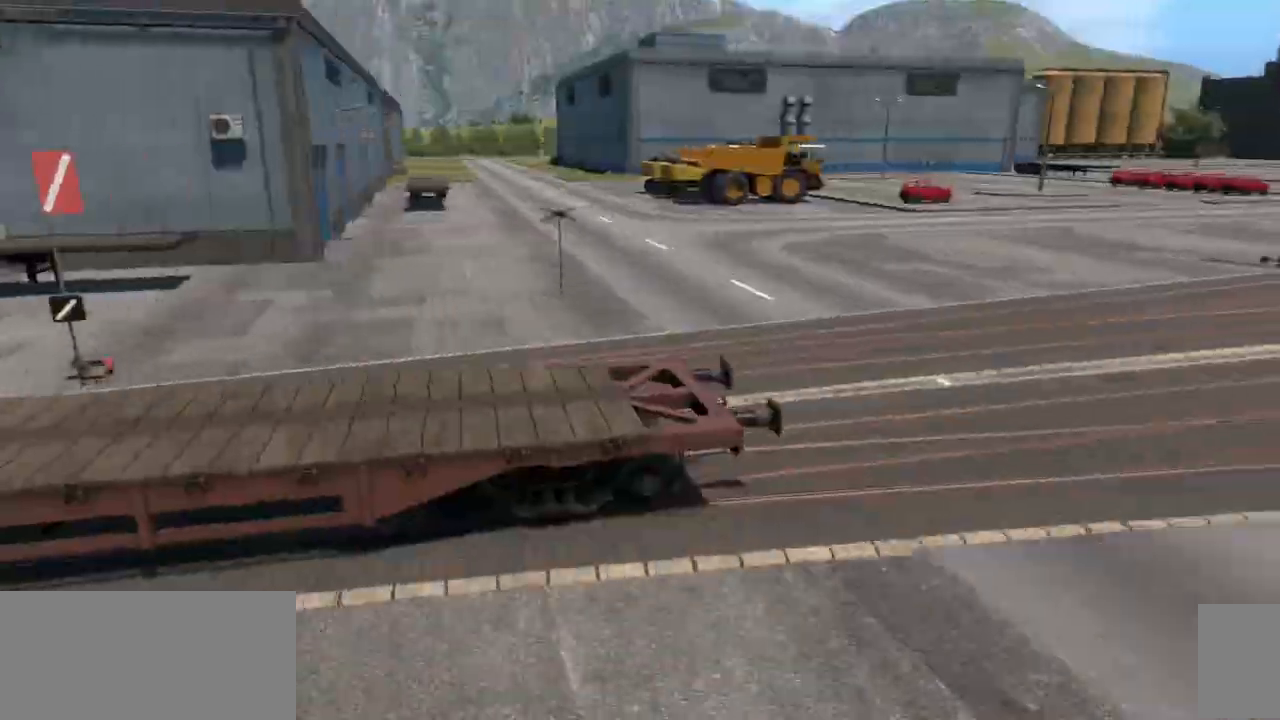
{"keys": [], "mouse": [], "events": []}
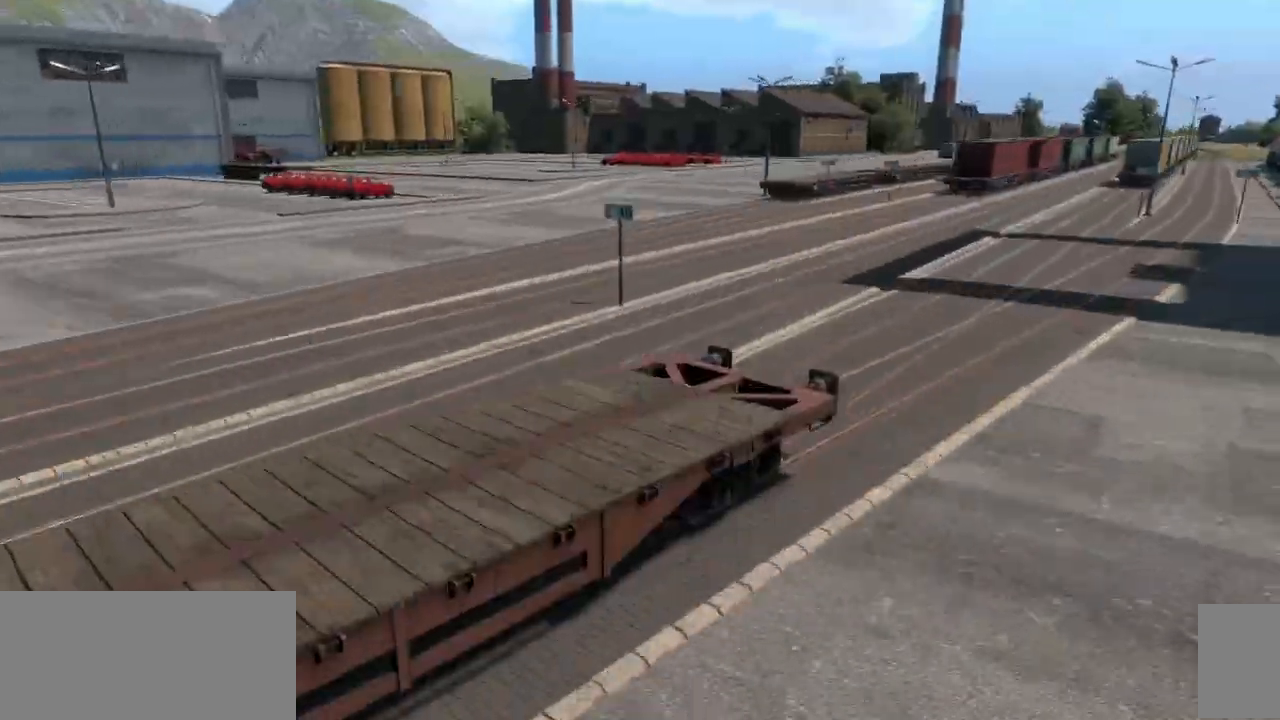
{"keys": [], "mouse": [], "events": []}
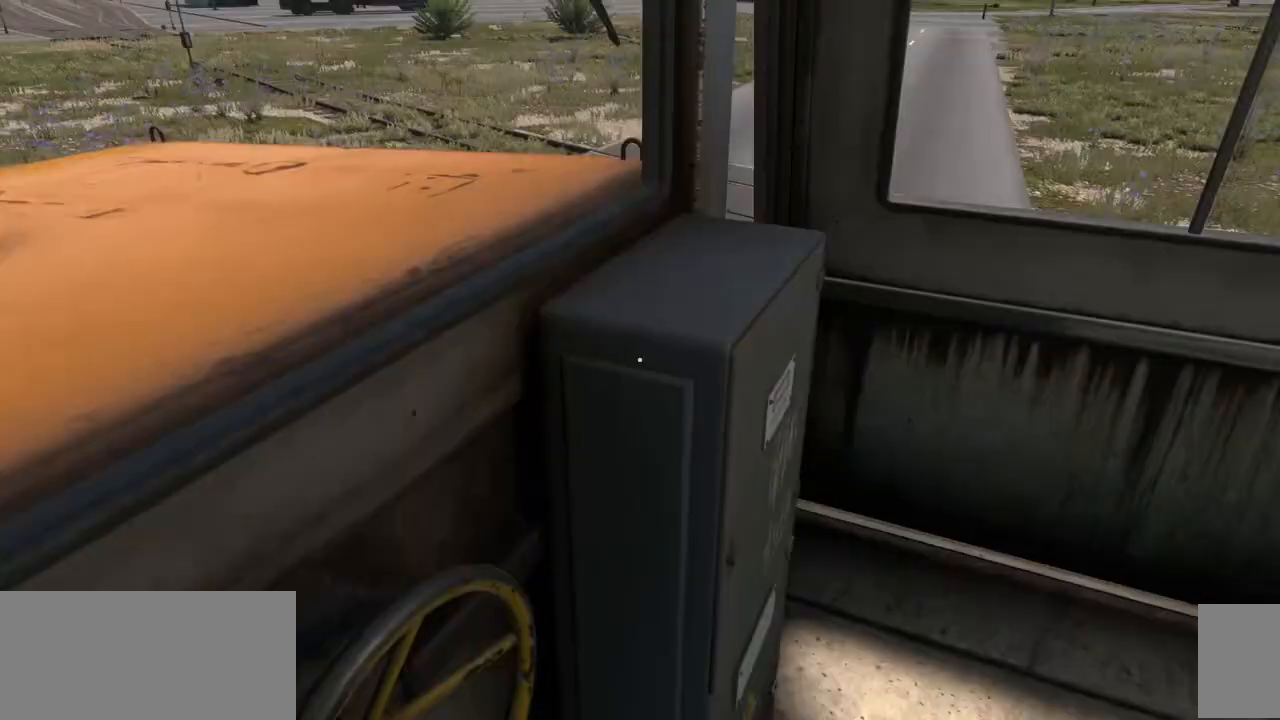
{"keys": [], "mouse": [], "events": [[17, "w", "down"], [100, "w", "up"]]}